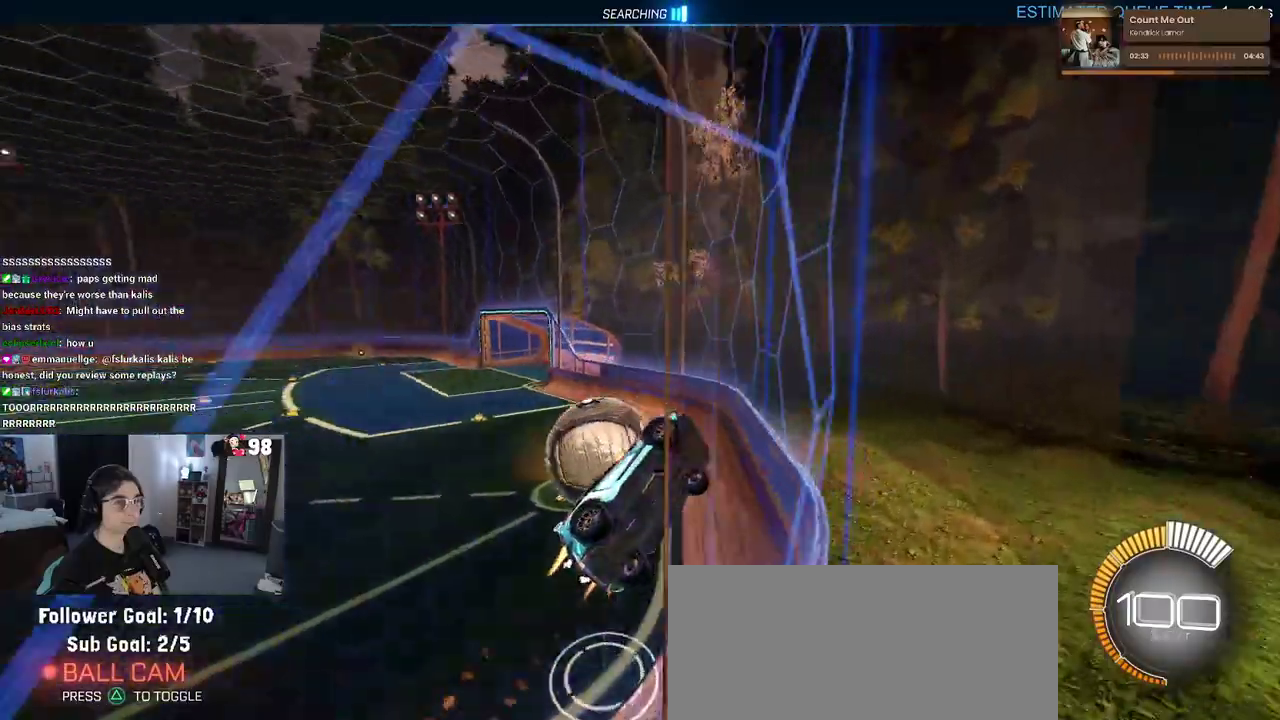
Gameplay with a controller (PlayStation layout); each line is a JSON object with the inputs held at the frame after it. "events" lists button and stick changes between this image and that frame as [ms after this image, input, new state], when the widget could be followed in between. Not read: L1 R1.
{"buttons": ["R2"], "left_stick": "left", "right_stick": "center"}
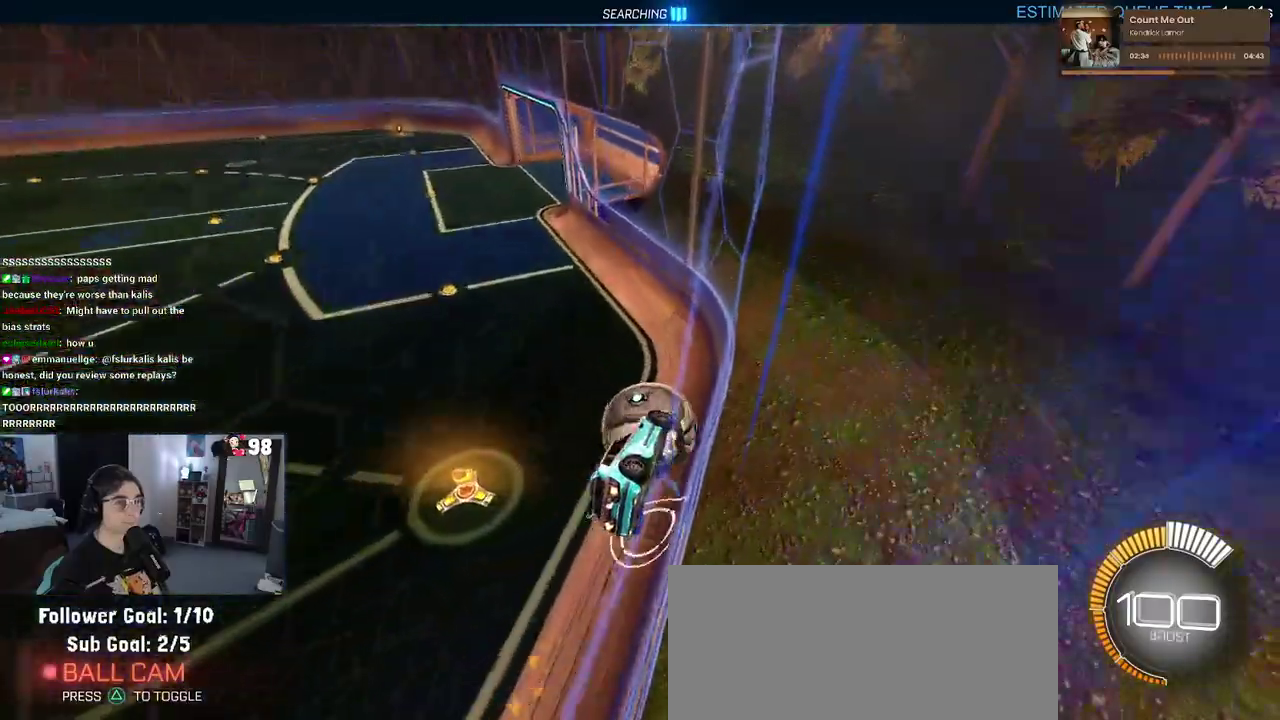
{"buttons": ["L2"], "left_stick": "center", "right_stick": "center", "events": [[17, "left_stick", "center"], [150, "left_stick", "down-left"], [300, "left_stick", "down"], [417, "R2", "up"], [417, "left_stick", "center"], [483, "L2", "down"]]}
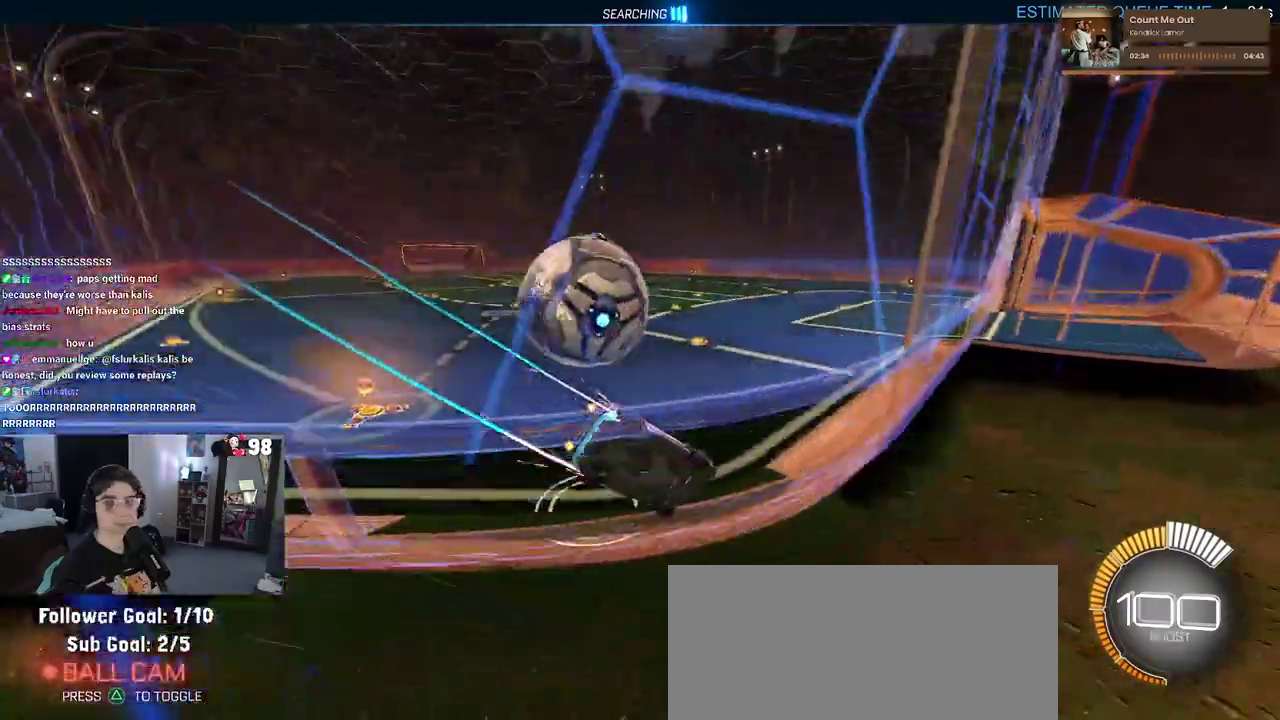
{"buttons": ["L2", "R2"], "left_stick": "center", "right_stick": "center", "events": [[233, "left_stick", "right"], [283, "left_stick", "down-right"], [433, "left_stick", "right"], [450, "R2", "down"], [500, "left_stick", "center"]]}
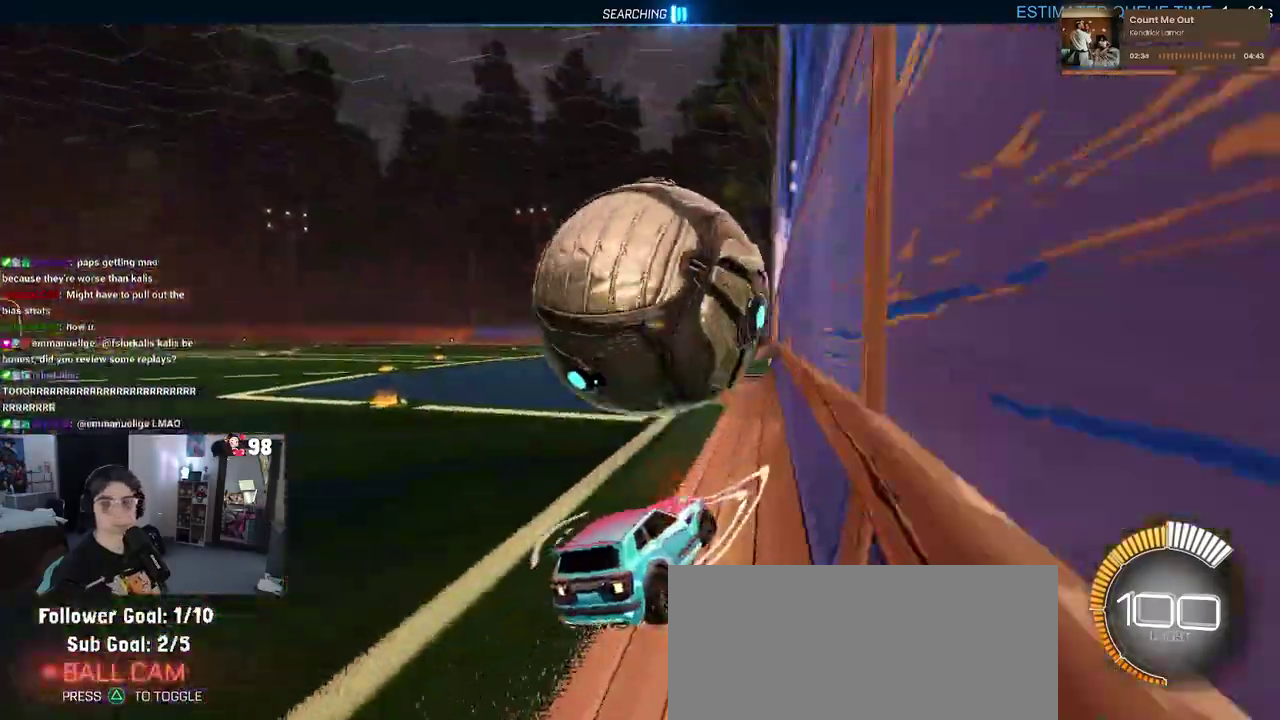
{"buttons": ["R2"], "left_stick": "left", "right_stick": "center", "events": [[17, "L2", "up"], [500, "left_stick", "left"]]}
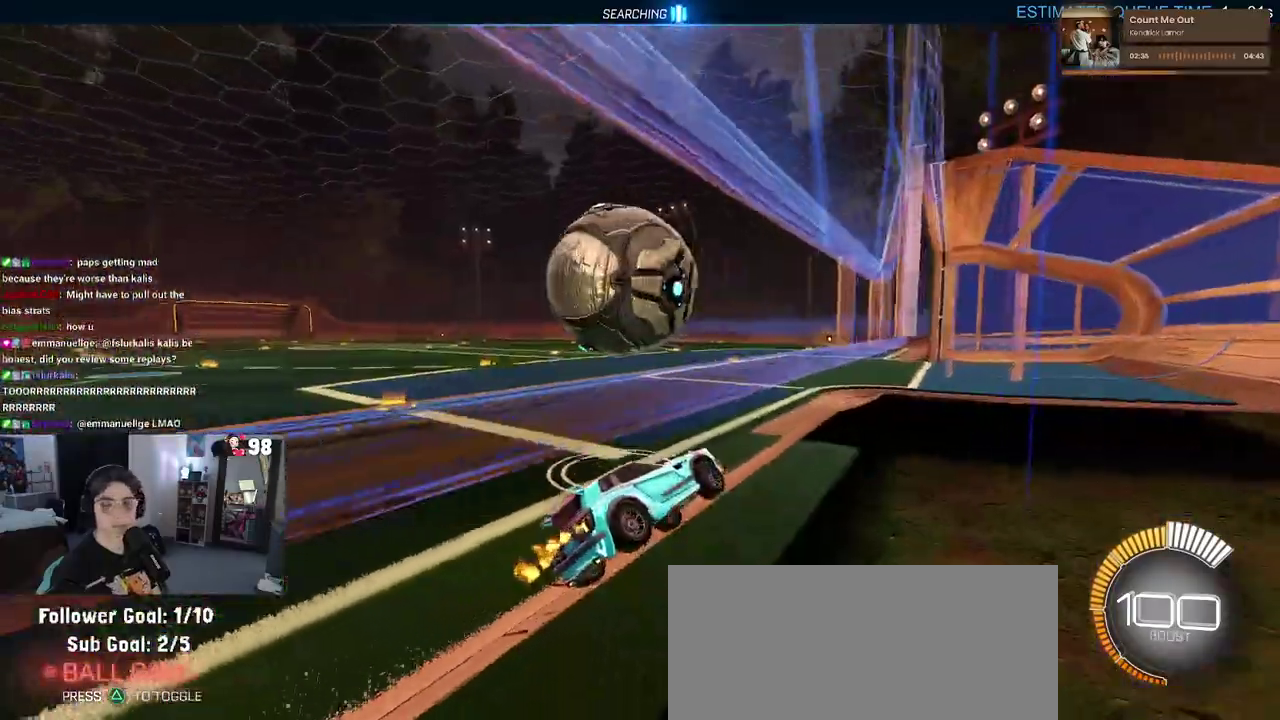
{"buttons": ["R2"], "left_stick": "left", "right_stick": "center", "events": [[200, "left_stick", "center"], [467, "left_stick", "left"]]}
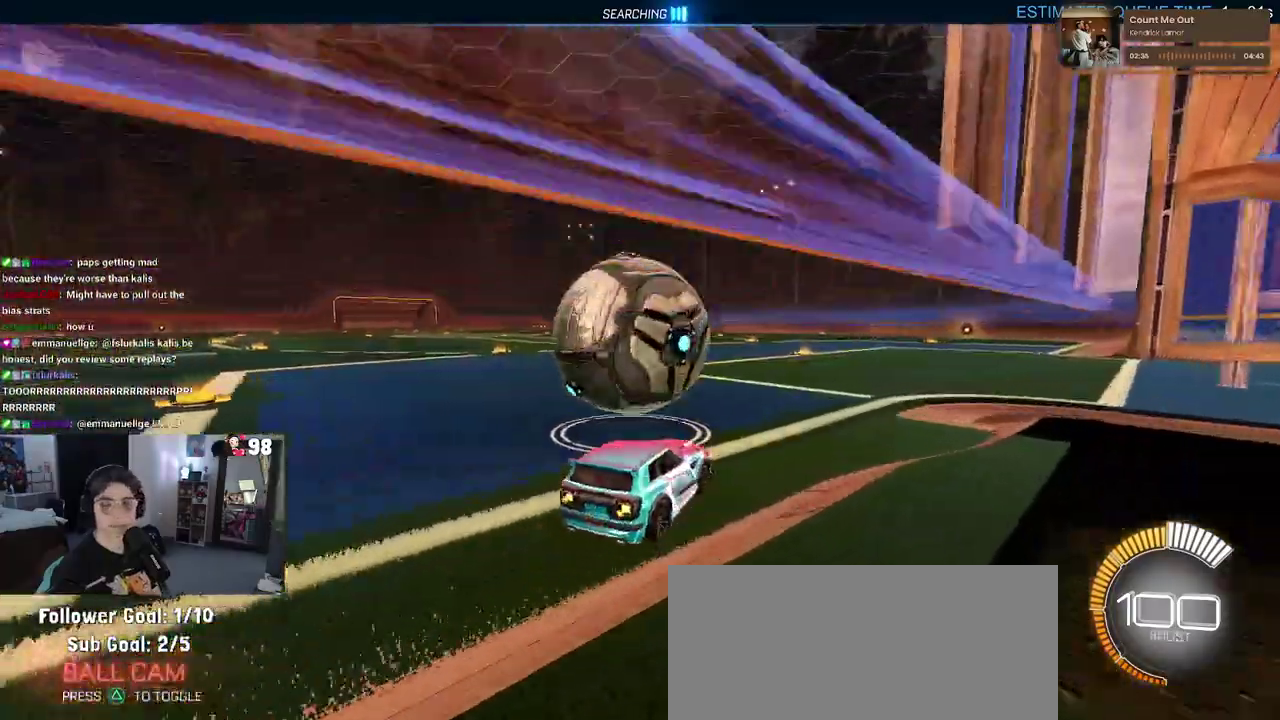
{"buttons": ["SQUARE", "R2"], "left_stick": "down", "right_stick": "center", "events": [[67, "left_stick", "down"], [100, "CROSS", "down"], [117, "left_stick", "down-right"], [200, "CROSS", "up"], [200, "left_stick", "up-left"], [267, "CROSS", "down"], [350, "SQUARE", "down"], [350, "left_stick", "down-left"], [367, "CROSS", "up"], [400, "left_stick", "down"]]}
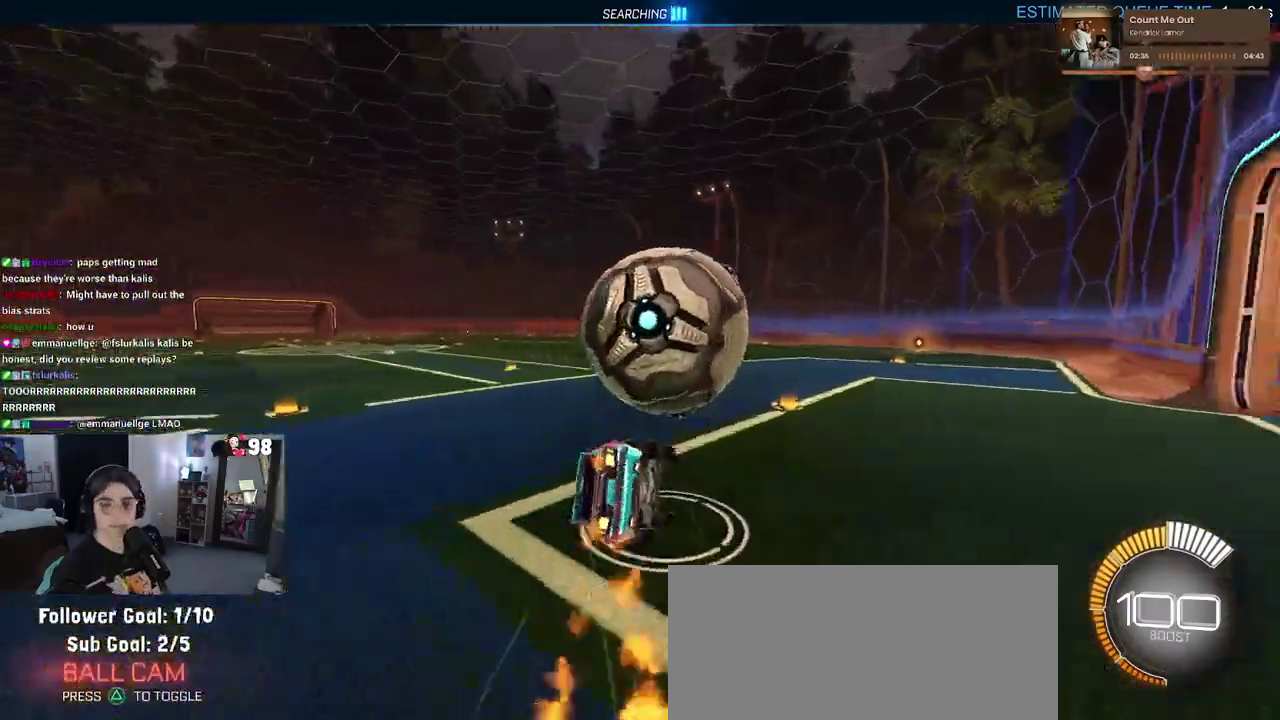
{"buttons": ["SQUARE", "R2"], "left_stick": "down-left", "right_stick": "center", "events": [[67, "left_stick", "down-left"], [133, "left_stick", "left"], [300, "left_stick", "down-left"]]}
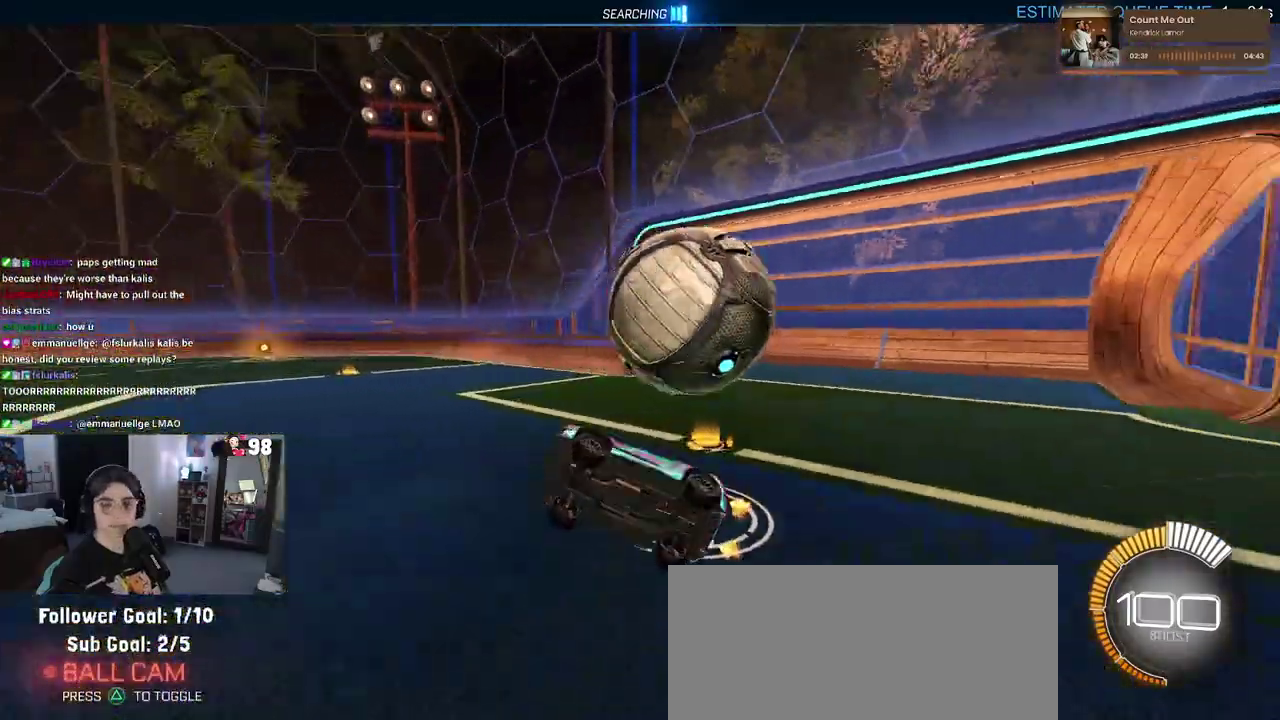
{"buttons": ["L2"], "left_stick": "right", "right_stick": "center", "events": [[33, "left_stick", "down"], [83, "SQUARE", "up"], [83, "left_stick", "down-right"], [150, "left_stick", "right"], [183, "R2", "up"], [267, "L2", "down"]]}
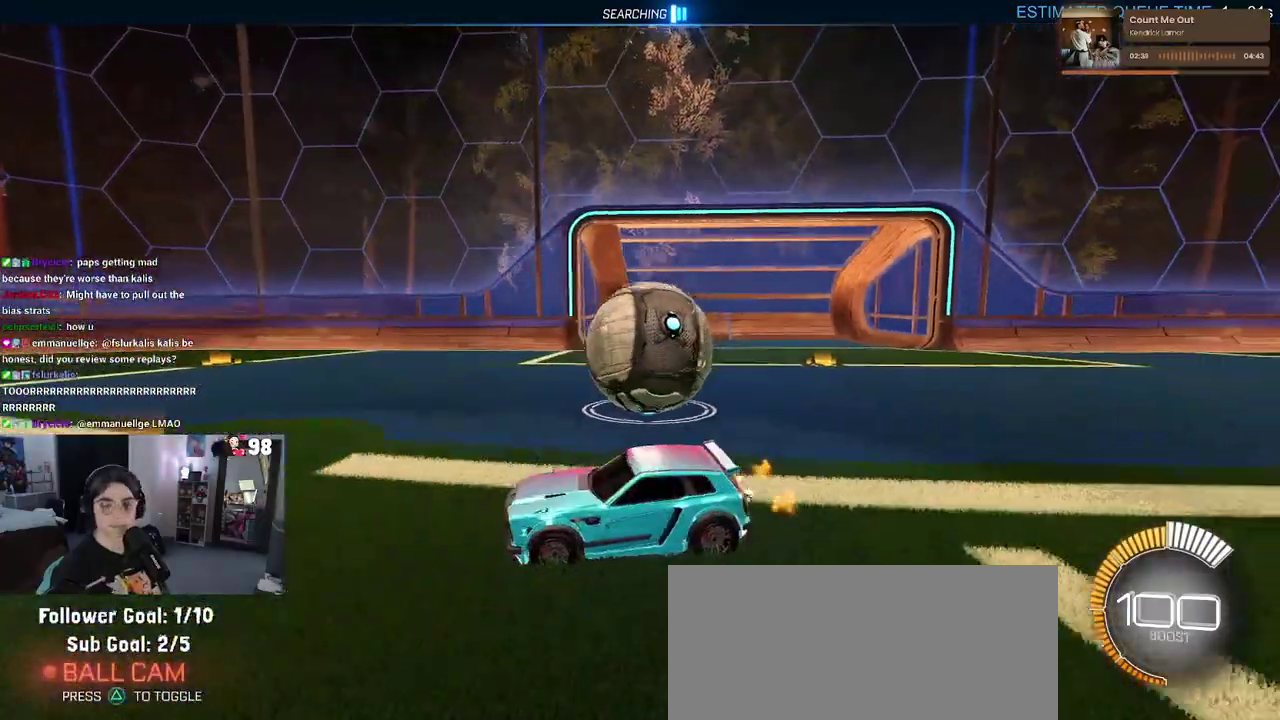
{"buttons": ["R2"], "left_stick": "left", "right_stick": "center", "events": [[117, "R2", "down"], [233, "L2", "up"], [267, "left_stick", "center"], [467, "left_stick", "left"]]}
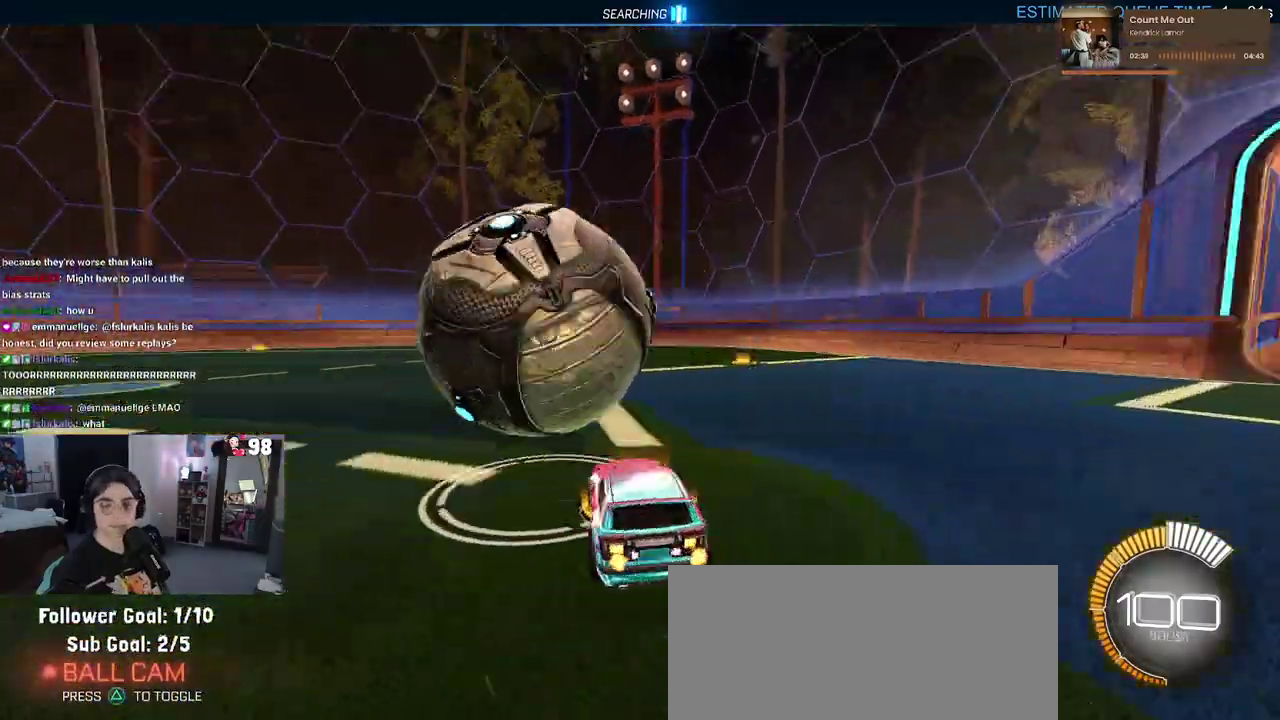
{"buttons": ["R2"], "left_stick": "left", "right_stick": "center", "events": []}
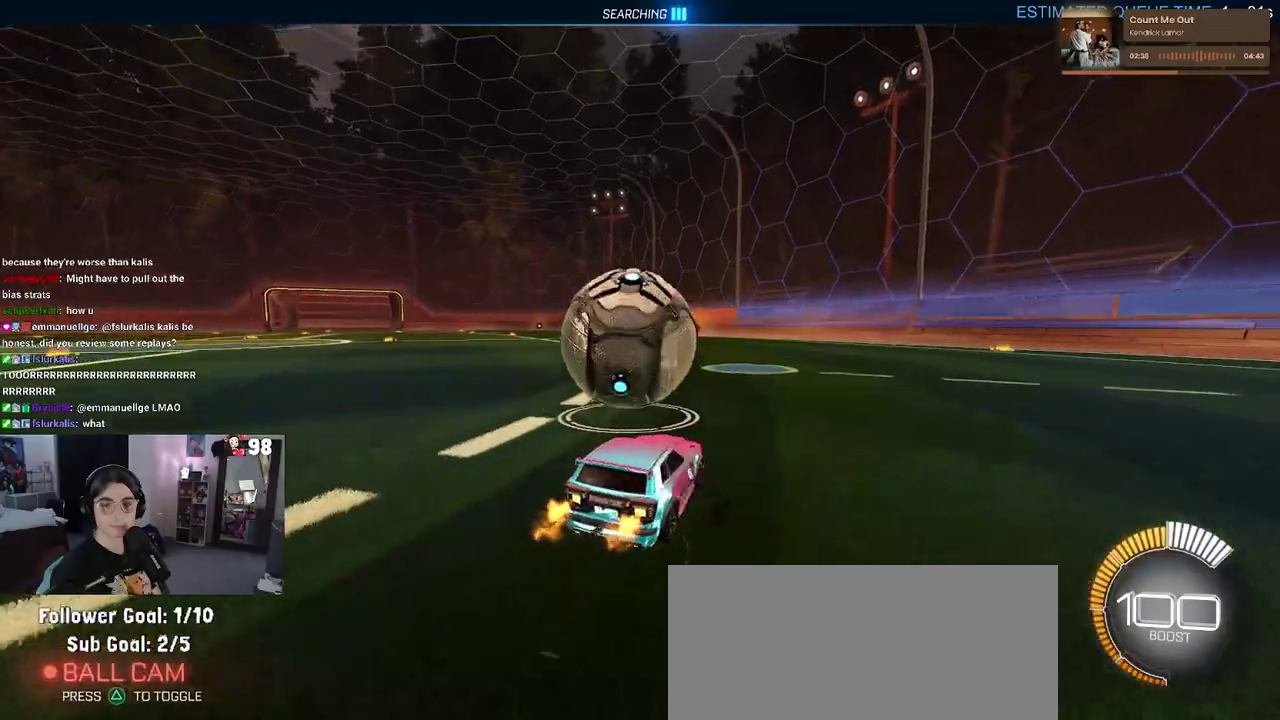
{"buttons": ["R2"], "left_stick": "right", "right_stick": "center", "events": [[100, "left_stick", "center"], [300, "left_stick", "right"]]}
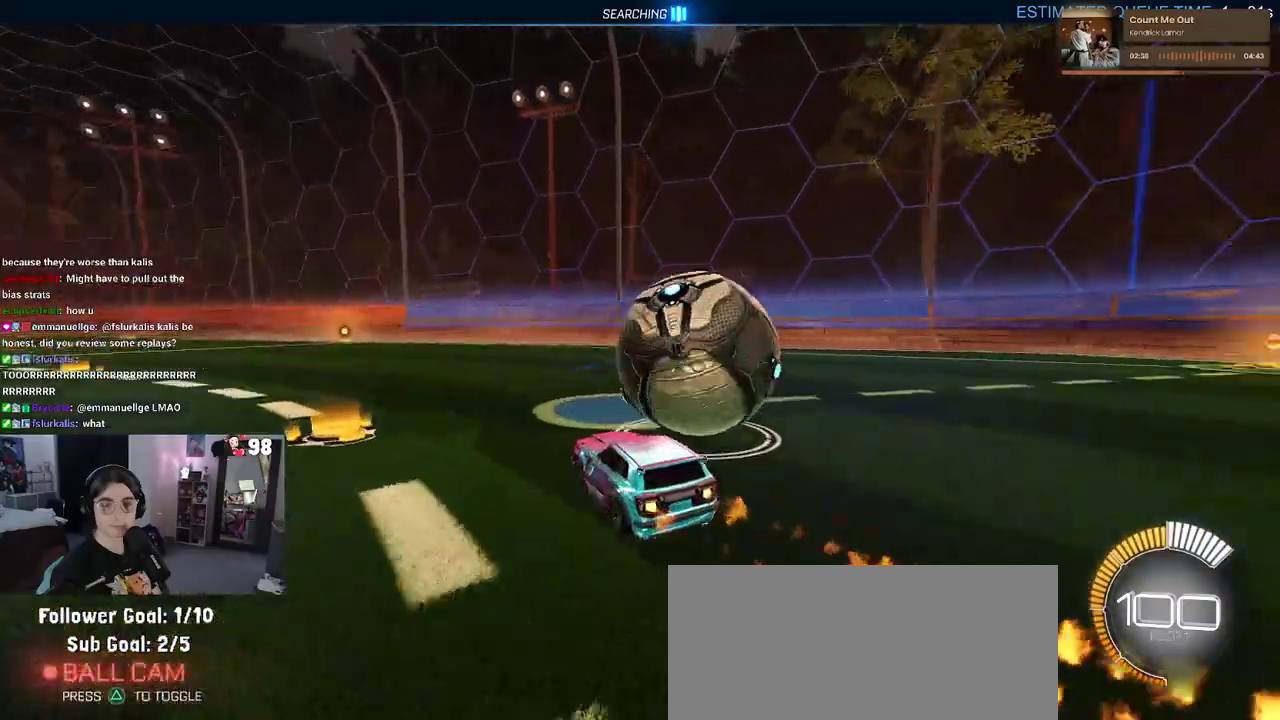
{"buttons": ["L2"], "left_stick": "right", "right_stick": "center", "events": [[150, "left_stick", "center"], [317, "left_stick", "right"], [467, "R2", "up"], [483, "L2", "down"]]}
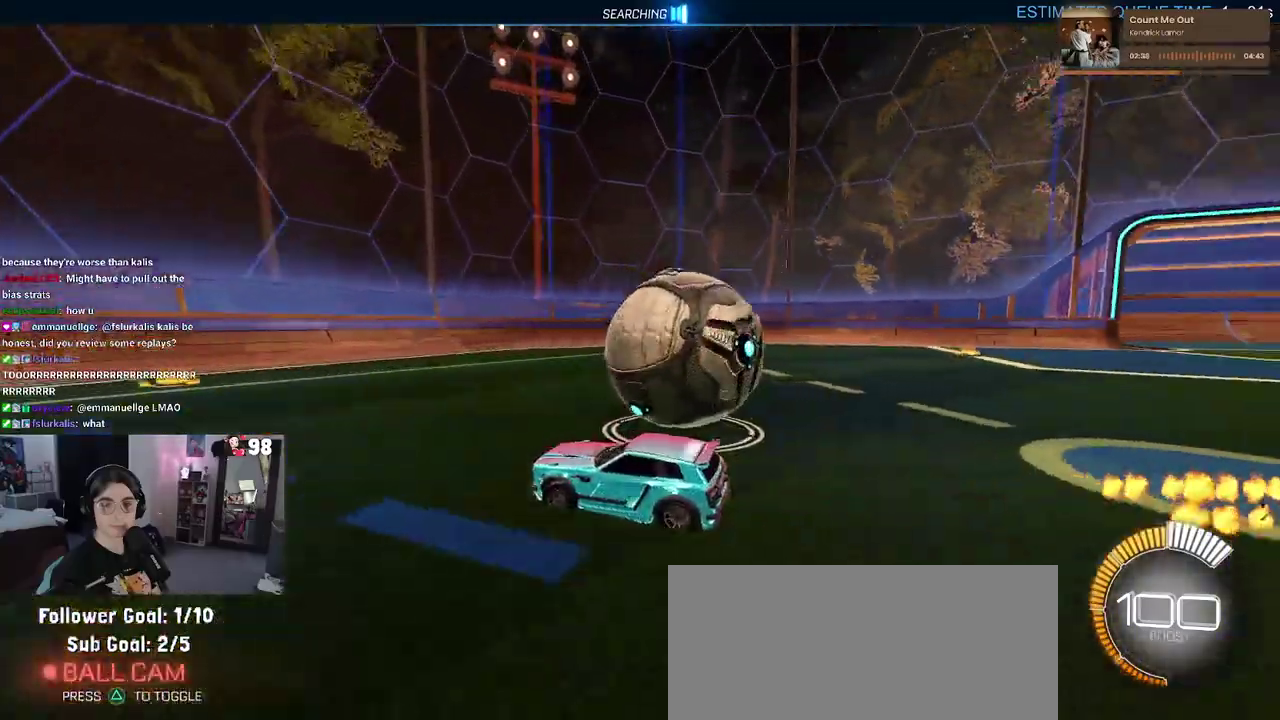
{"buttons": ["R2"], "left_stick": "center", "right_stick": "center", "events": [[250, "R2", "down"], [383, "left_stick", "center"], [433, "L2", "up"]]}
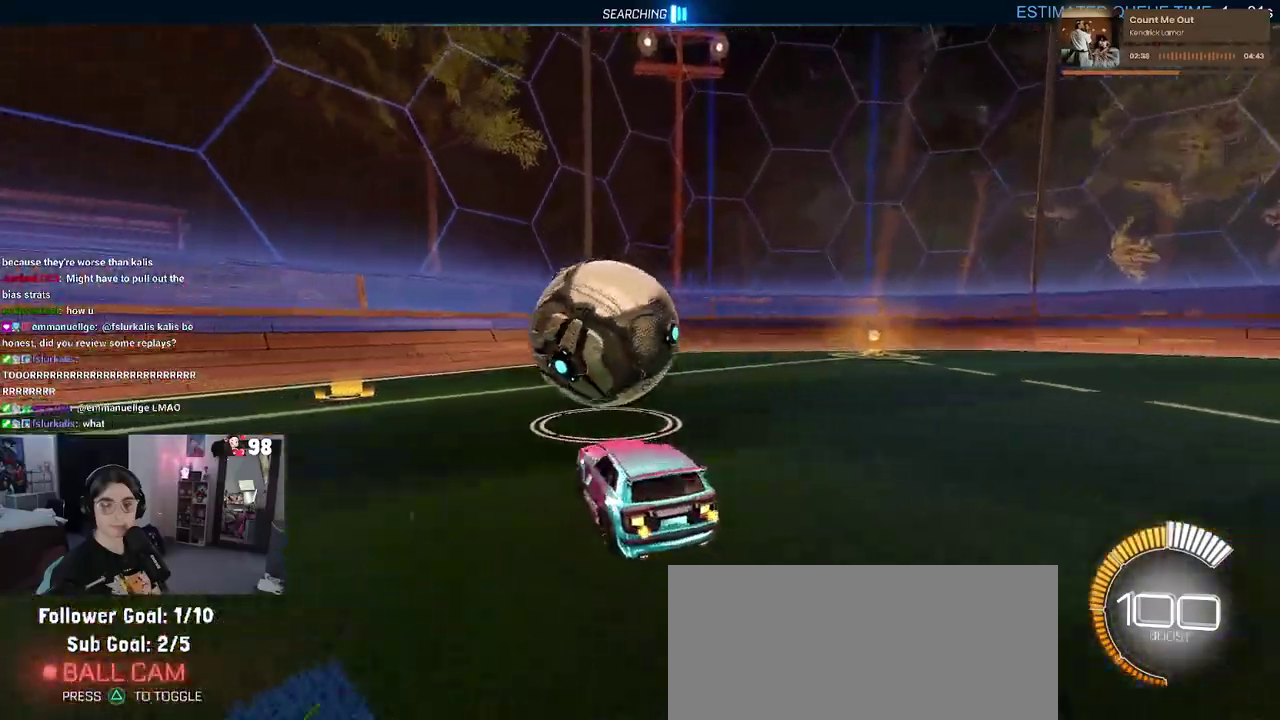
{"buttons": ["R2"], "left_stick": "center", "right_stick": "center", "events": [[33, "left_stick", "left"], [167, "left_stick", "center"], [333, "left_stick", "right"], [450, "left_stick", "center"]]}
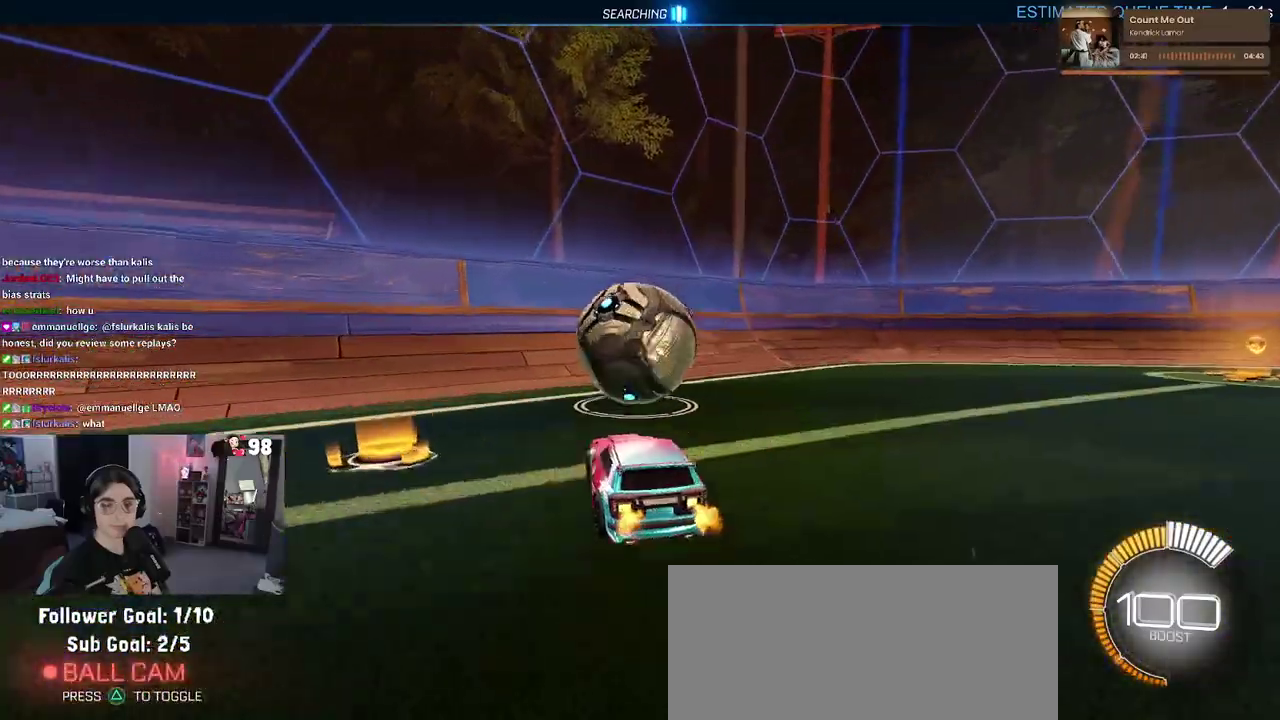
{"buttons": ["R2"], "left_stick": "center", "right_stick": "center", "events": []}
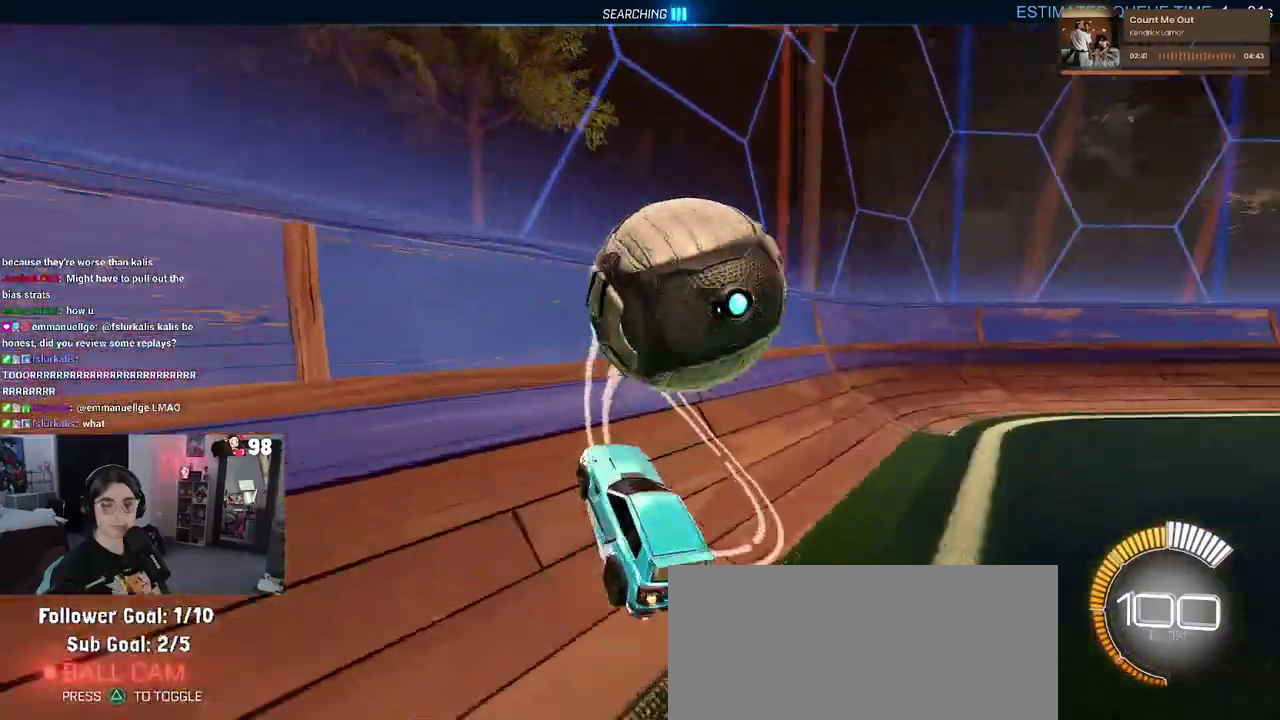
{"buttons": ["R2"], "left_stick": "center", "right_stick": "center", "events": [[100, "left_stick", "down-right"], [317, "CROSS", "down"], [367, "left_stick", "right"], [433, "left_stick", "center"], [467, "CROSS", "up"]]}
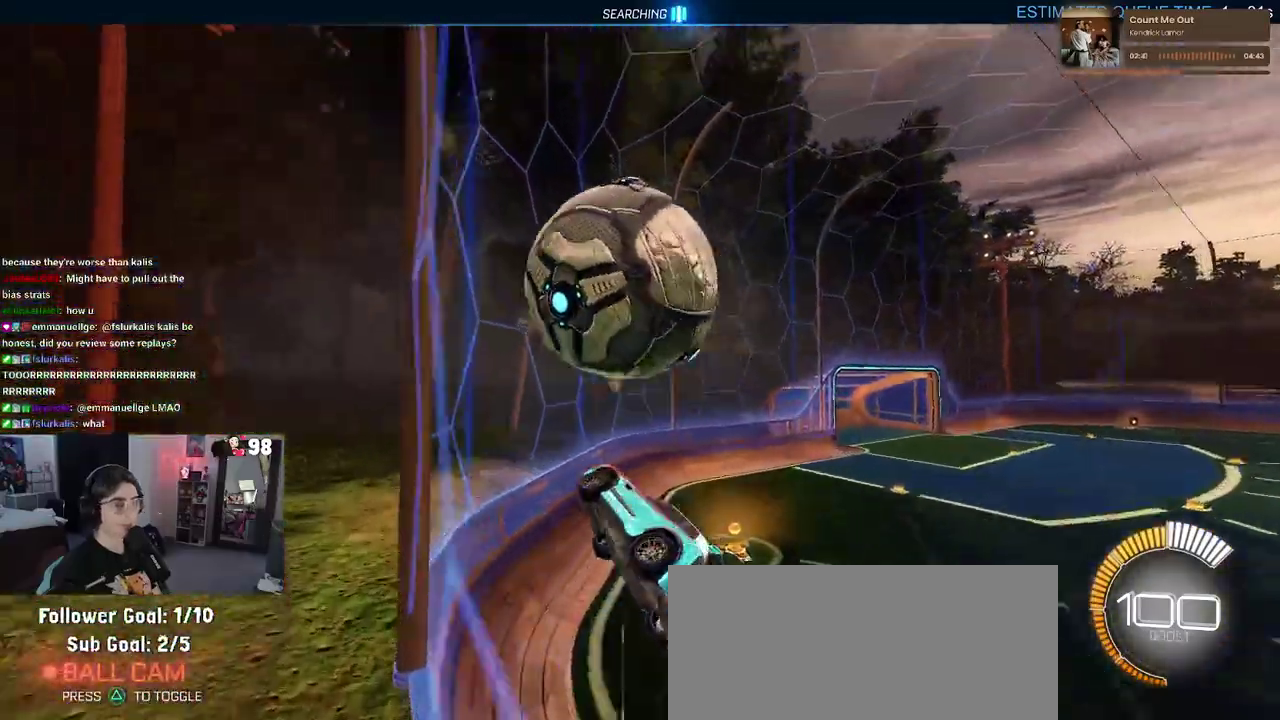
{"buttons": ["R2"], "left_stick": "down-right", "right_stick": "center", "events": [[17, "left_stick", "left"], [67, "left_stick", "down-left"], [167, "left_stick", "down"], [367, "left_stick", "down-right"]]}
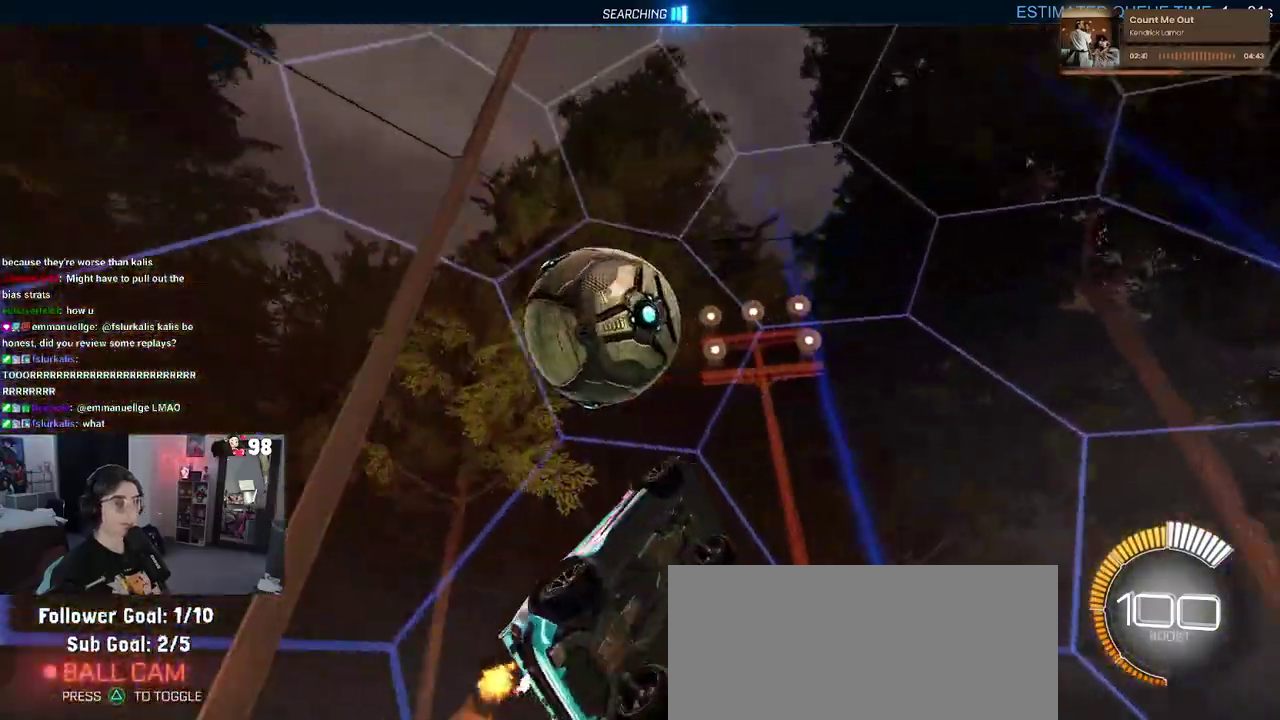
{"buttons": ["SQUARE", "R2"], "left_stick": "down-right", "right_stick": "center", "events": [[33, "left_stick", "center"], [133, "CROSS", "down"], [267, "CROSS", "up"], [283, "left_stick", "down-right"], [333, "SQUARE", "down"]]}
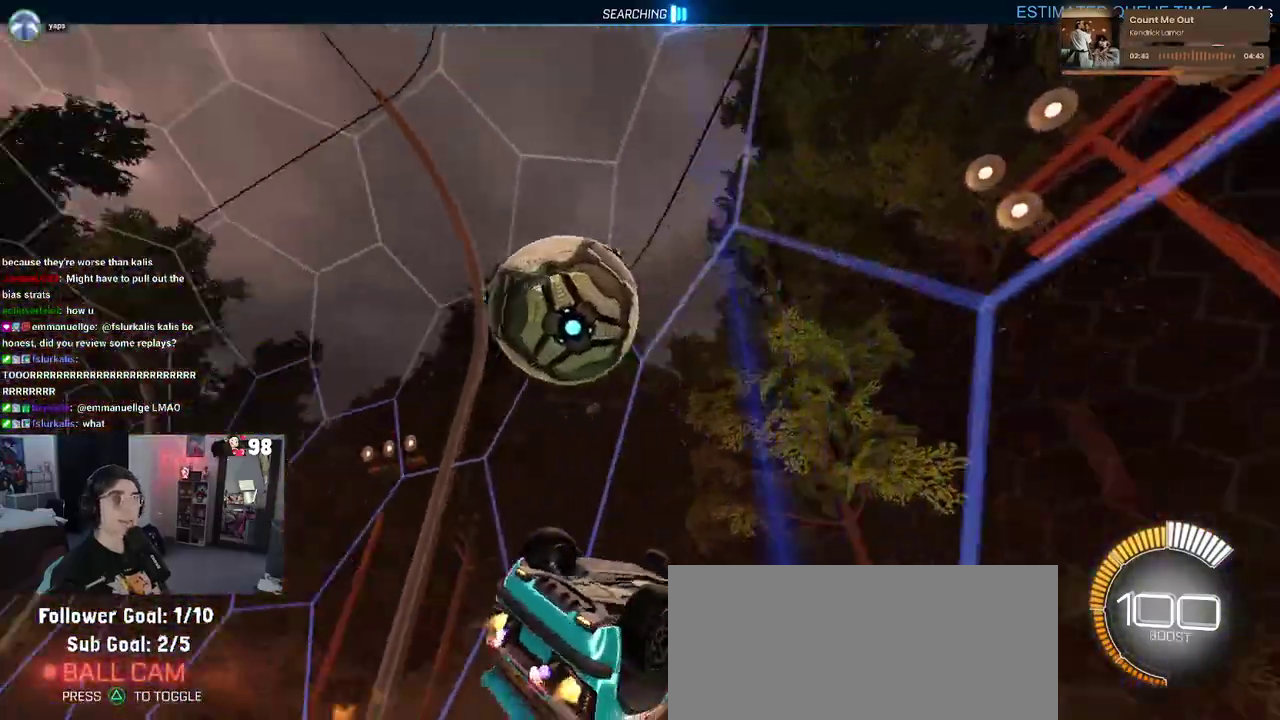
{"buttons": ["CROSS", "R2"], "left_stick": "down-right", "right_stick": "center", "events": [[317, "SQUARE", "up"], [450, "CROSS", "down"]]}
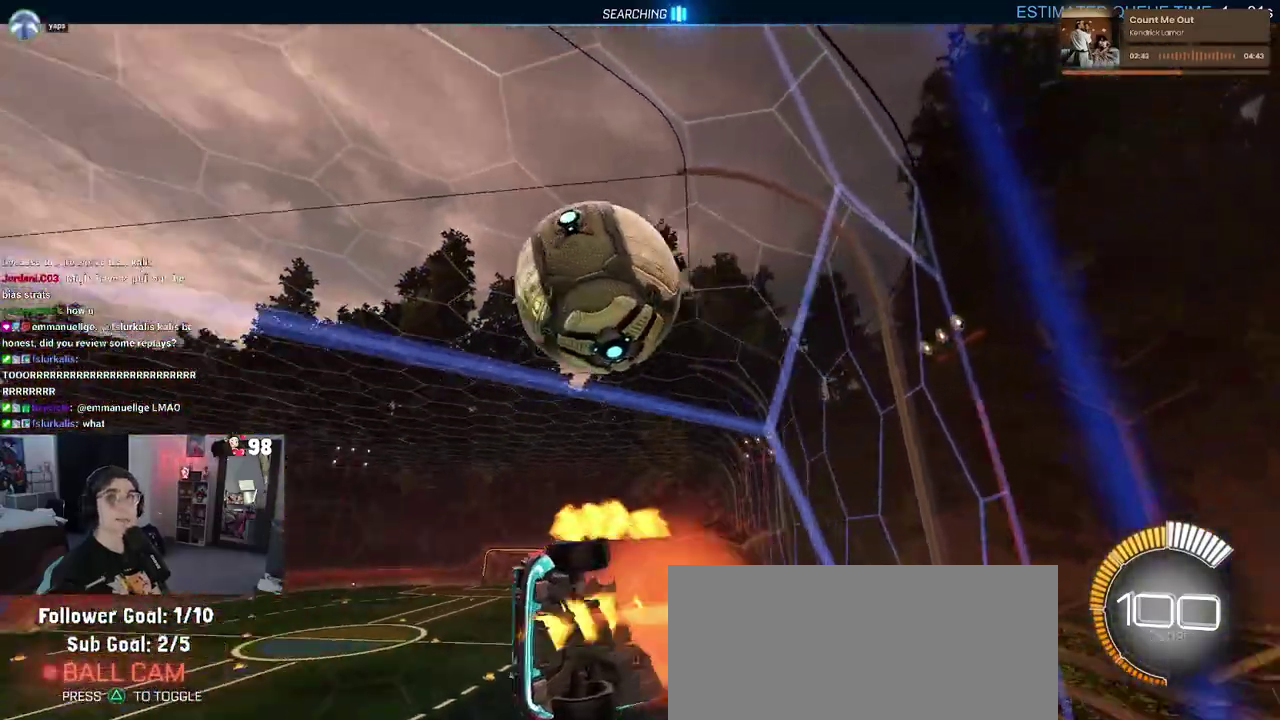
{"buttons": [], "left_stick": "down", "right_stick": "center", "events": [[100, "CROSS", "up"], [183, "left_stick", "up-right"], [367, "left_stick", "up"], [417, "R2", "up"], [433, "left_stick", "center"], [483, "left_stick", "down"]]}
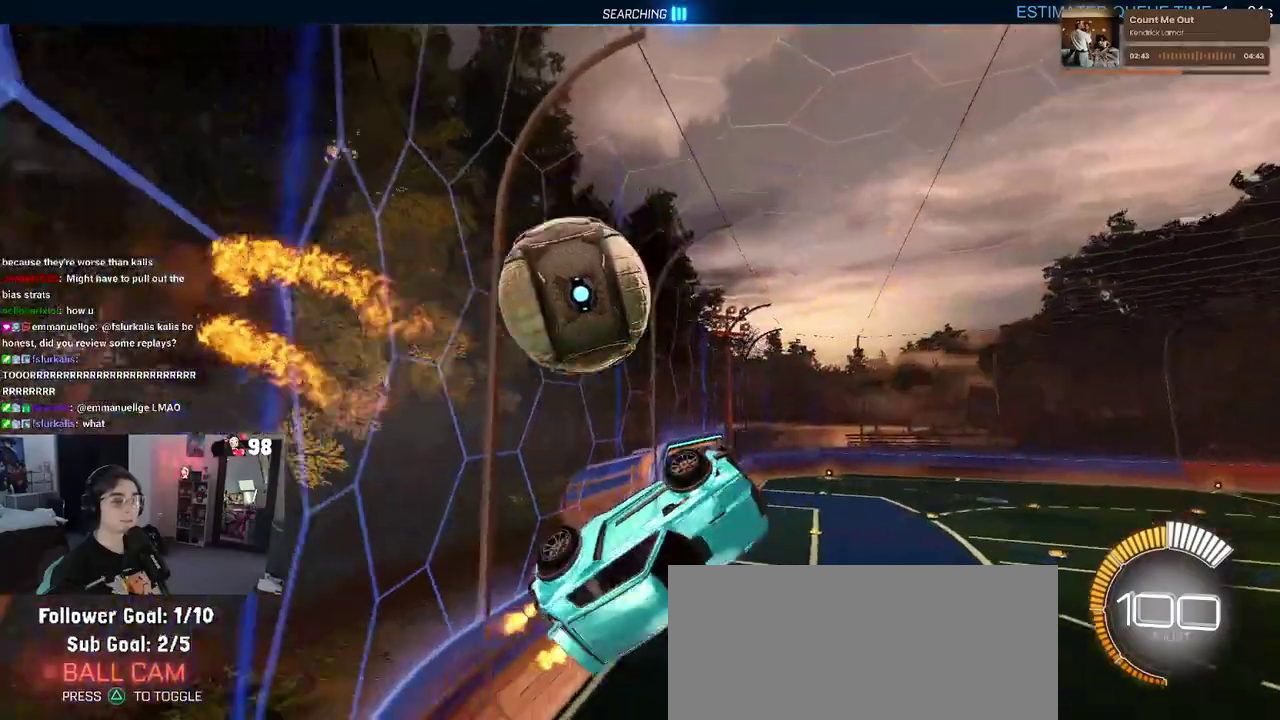
{"buttons": [], "left_stick": "up", "right_stick": "center", "events": [[67, "CROSS", "down"], [183, "CROSS", "up"], [217, "left_stick", "center"], [333, "left_stick", "up"]]}
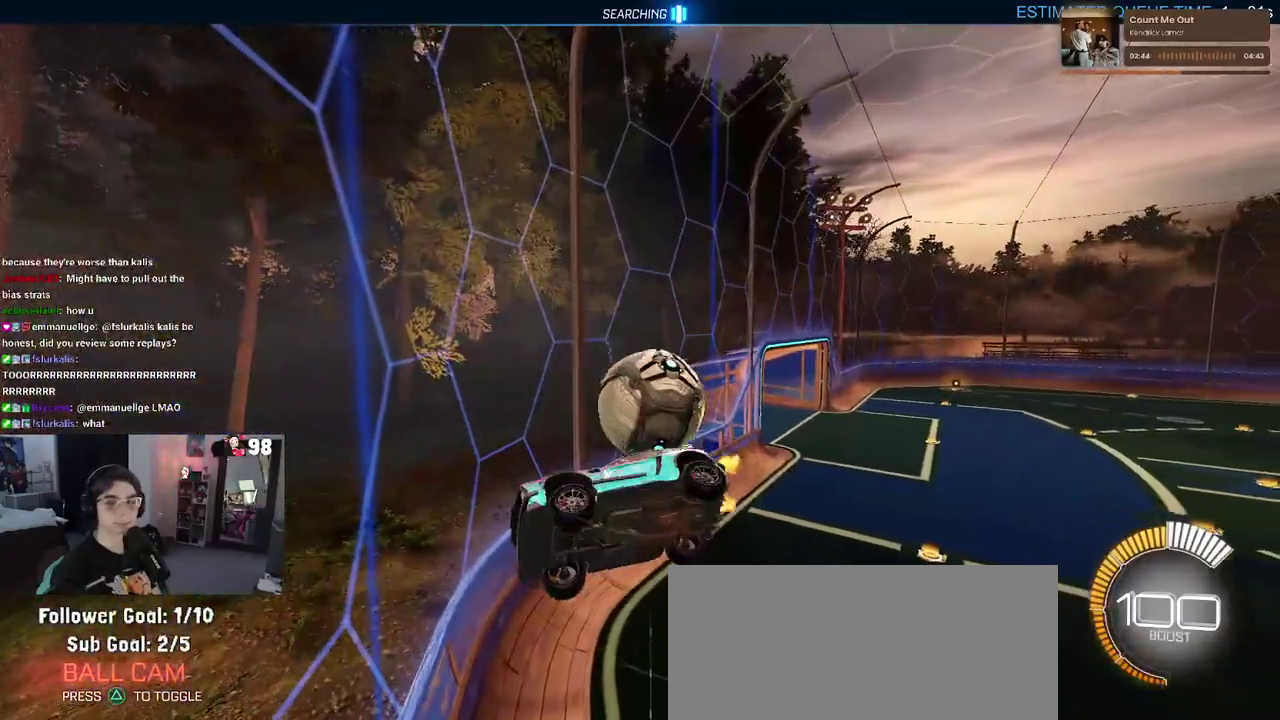
{"buttons": ["SQUARE", "R2"], "left_stick": "up-right", "right_stick": "center", "events": [[17, "R2", "down"], [133, "SQUARE", "down"], [150, "left_stick", "up-right"]]}
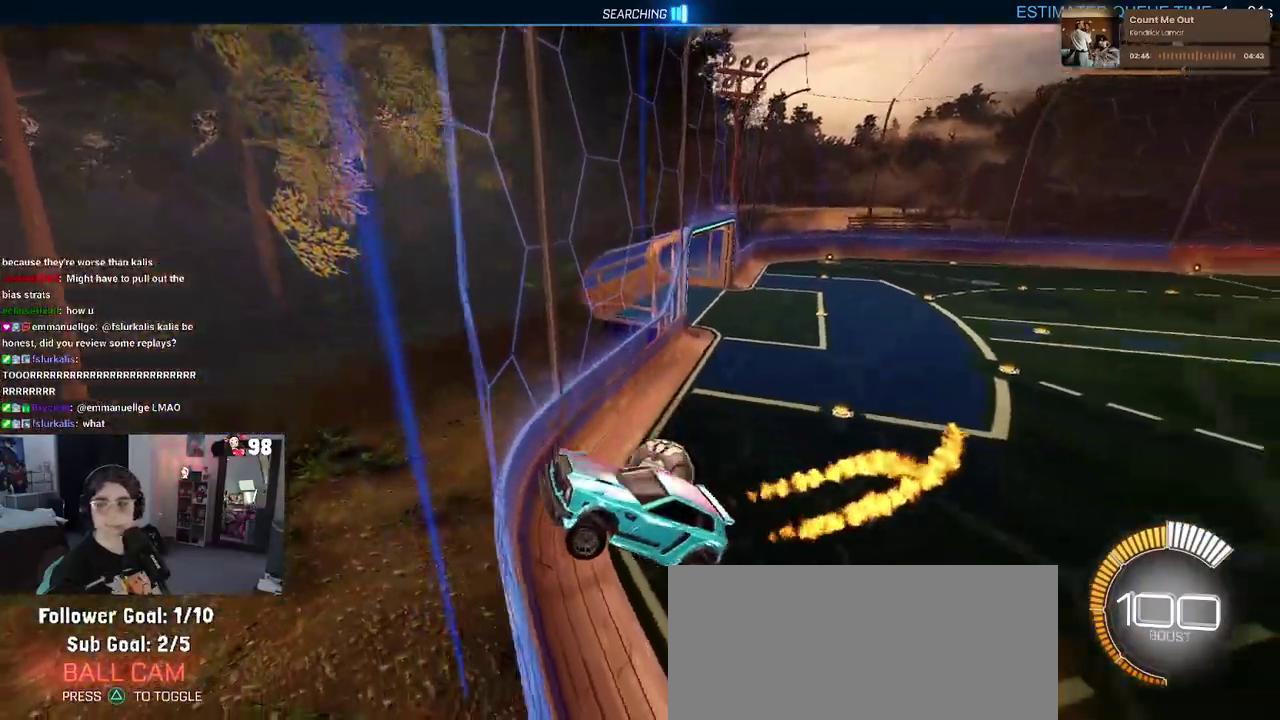
{"buttons": ["R2"], "left_stick": "center", "right_stick": "center", "events": [[100, "left_stick", "center"], [167, "SQUARE", "up"], [250, "left_stick", "right"], [417, "left_stick", "center"]]}
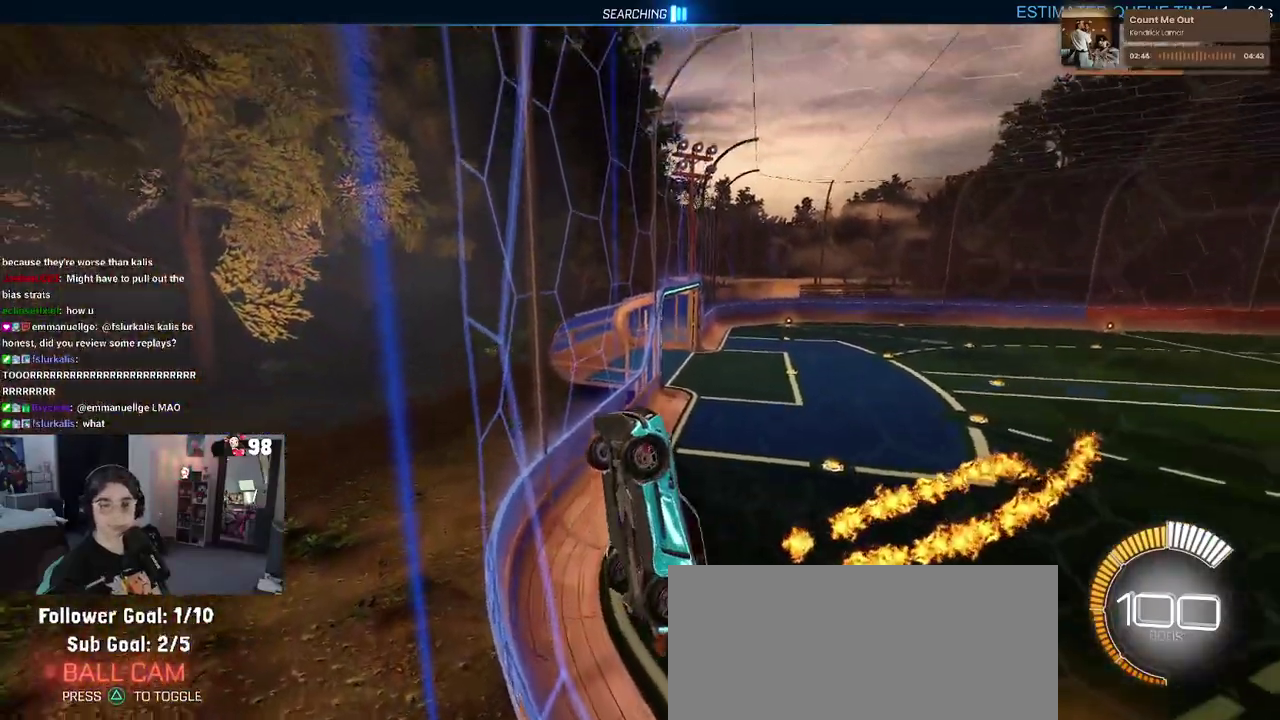
{"buttons": ["R2"], "left_stick": "right", "right_stick": "center", "events": [[83, "left_stick", "left"], [300, "left_stick", "center"], [367, "left_stick", "right"]]}
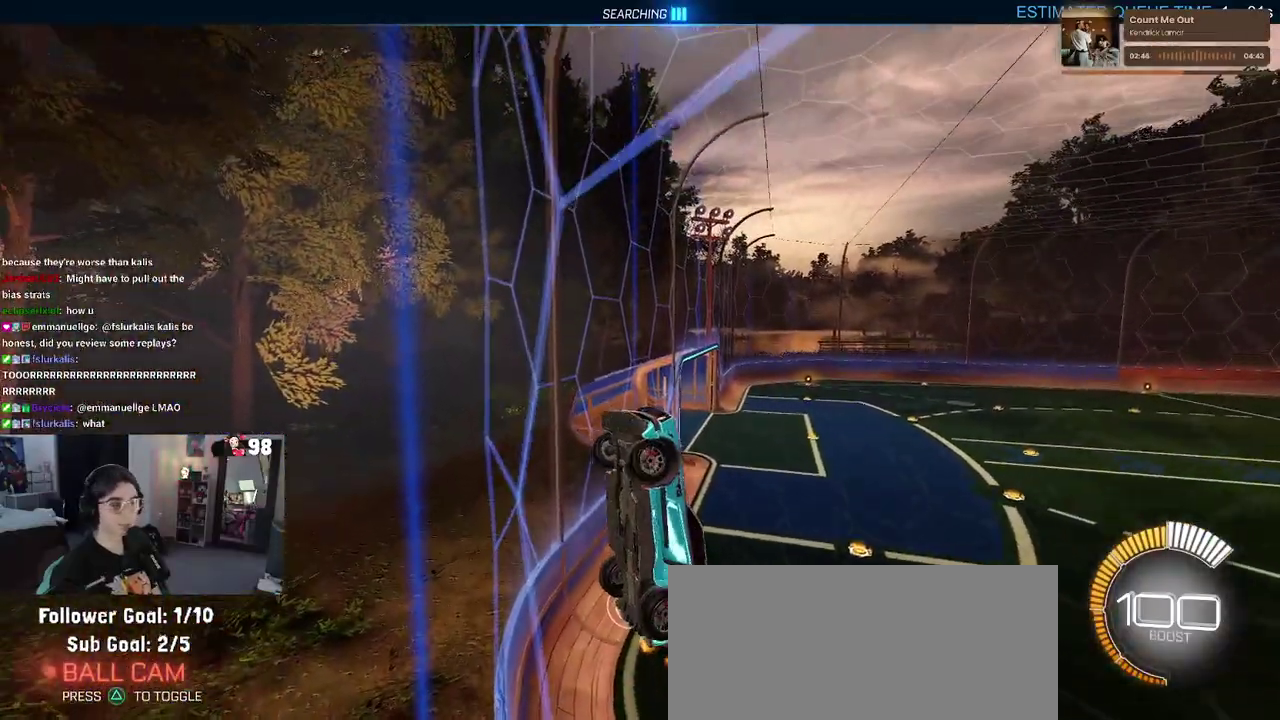
{"buttons": ["R2"], "left_stick": "right", "right_stick": "center", "events": [[217, "SQUARE", "down"], [350, "SQUARE", "up"]]}
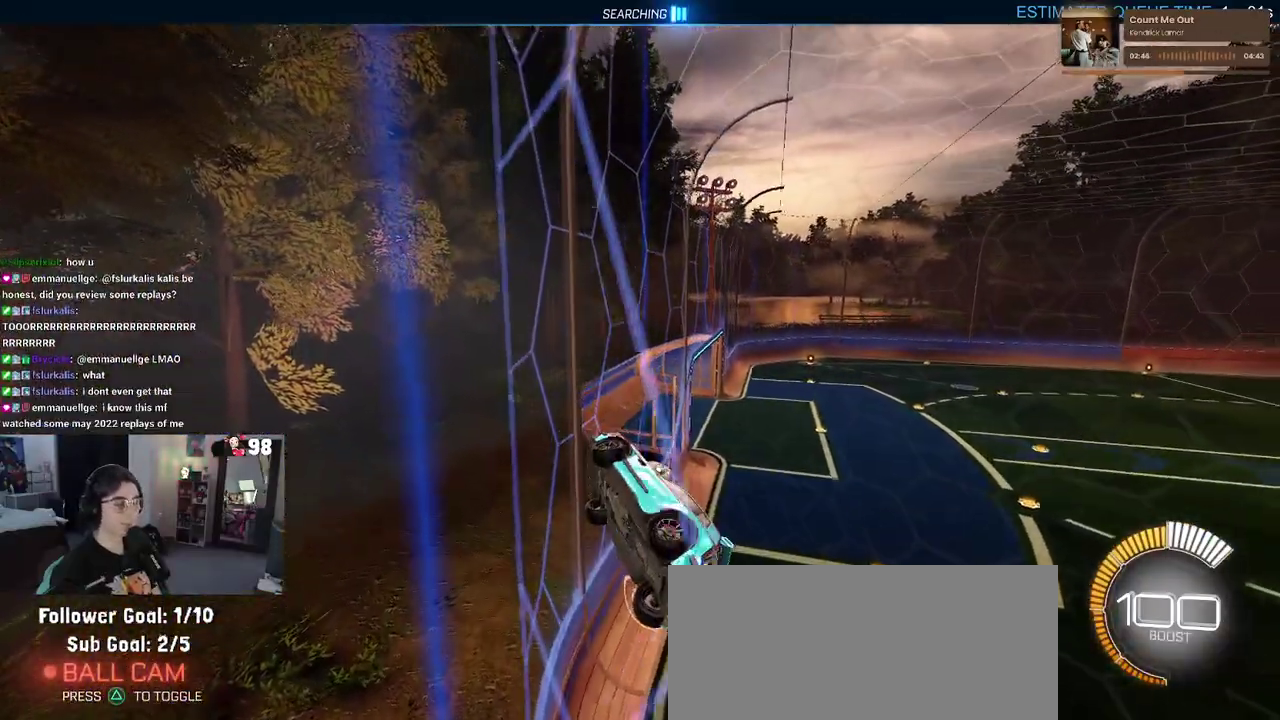
{"buttons": [], "left_stick": "center", "right_stick": "center", "events": [[383, "left_stick", "center"], [483, "R2", "up"]]}
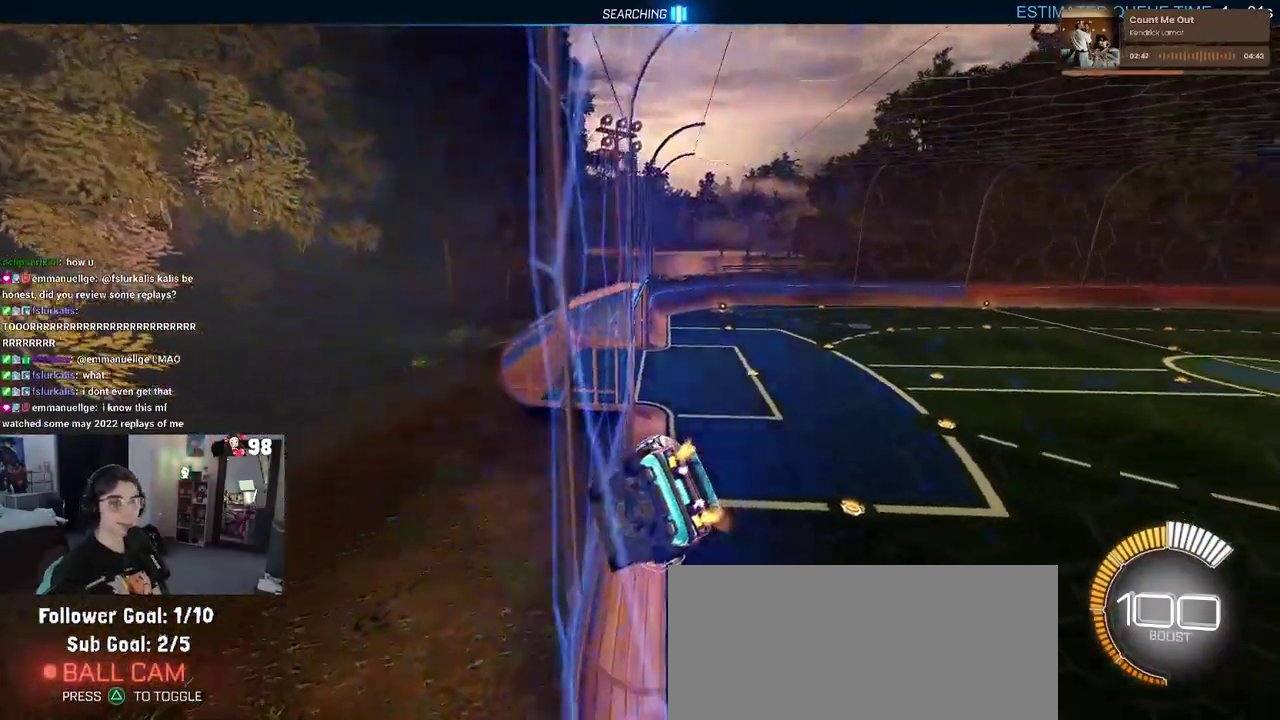
{"buttons": [], "left_stick": "center", "right_stick": "center", "events": [[167, "left_stick", "right"], [250, "L2", "down"], [300, "left_stick", "up-right"], [367, "left_stick", "center"], [483, "L2", "up"]]}